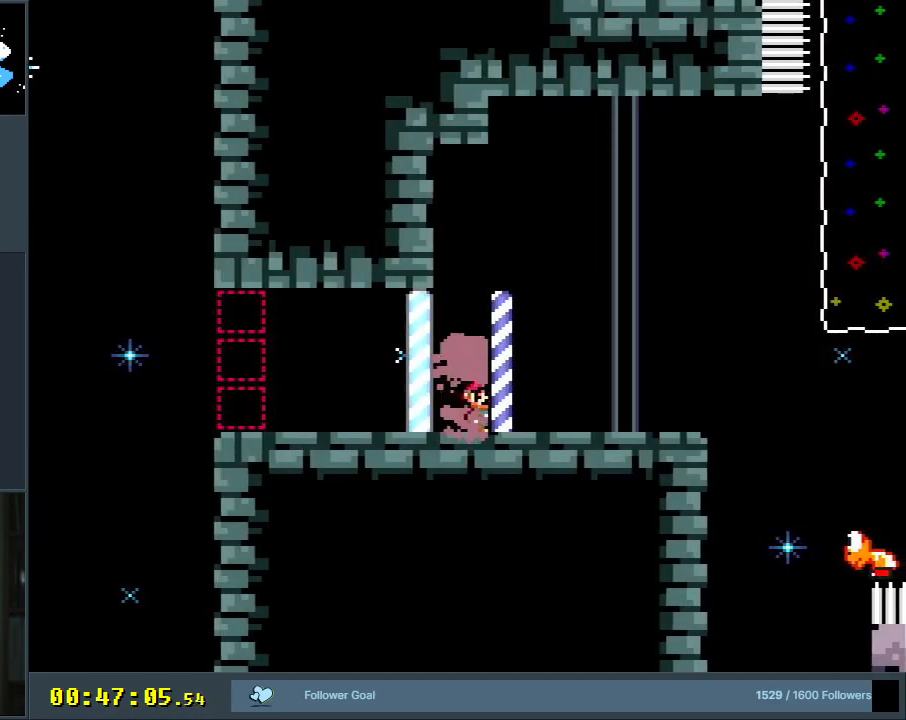
Gameplay with a controller (Nintendo layout); each line is a JSON object with the inputs held at the frame after it. "events" lists button and stick changes between this image and that frame as [ms after this image, input, new state], when the widget could be followed in between. Not read: L3 R3.
{"buttons": ["B", "Y", "DPAD_RIGHT"], "events": [[133, "B", "down"], [217, "B", "up"], [467, "B", "down"]]}
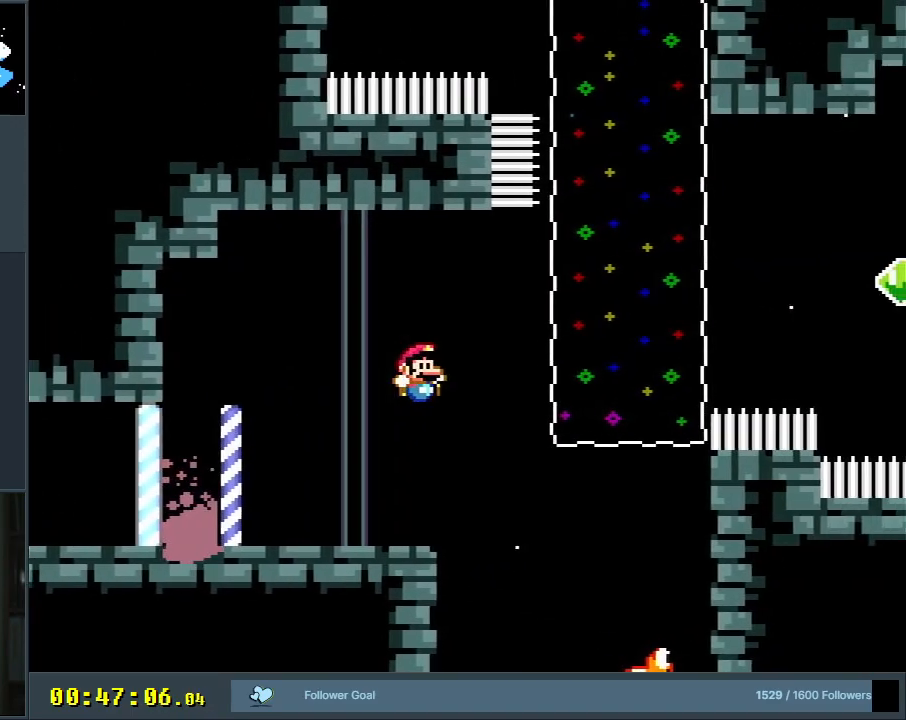
{"buttons": ["B", "Y", "R1", "DPAD_UP", "DPAD_RIGHT"], "events": [[83, "DPAD_UP", "down"], [233, "R1", "down"]]}
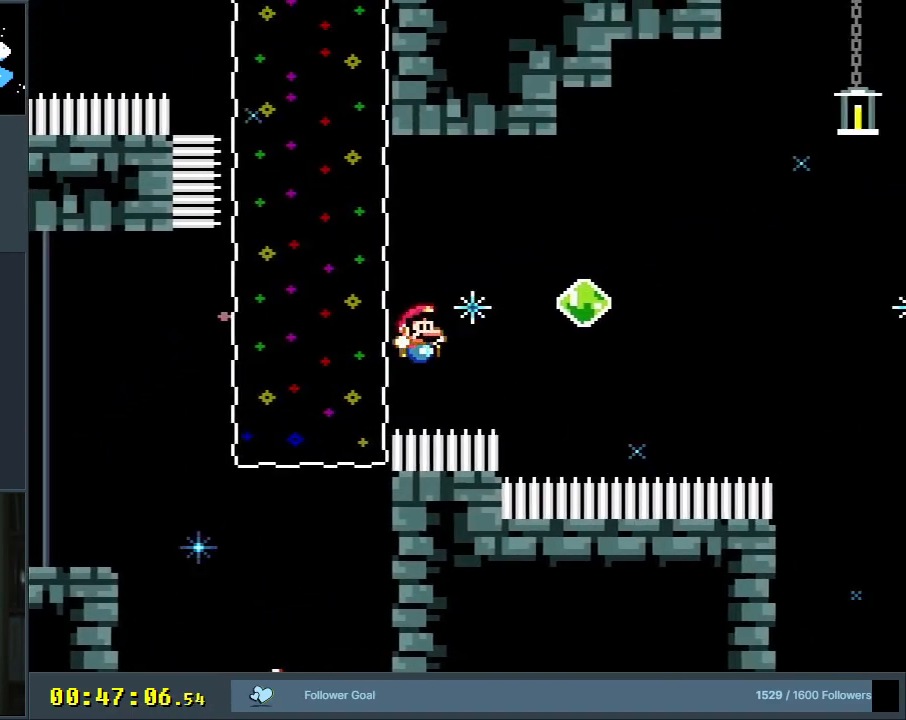
{"buttons": ["B", "Y", "DPAD_UP", "DPAD_LEFT"], "events": [[83, "DPAD_RIGHT", "up"], [117, "R1", "up"], [150, "DPAD_LEFT", "down"]]}
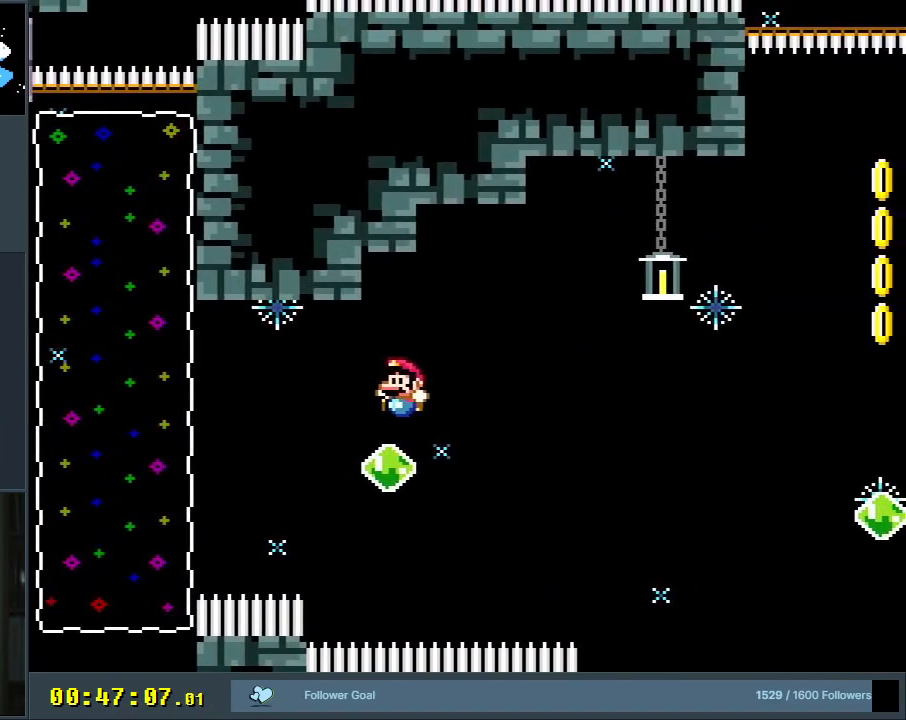
{"buttons": ["B", "Y", "R1", "DPAD_UP", "DPAD_LEFT"], "events": [[183, "R1", "down"]]}
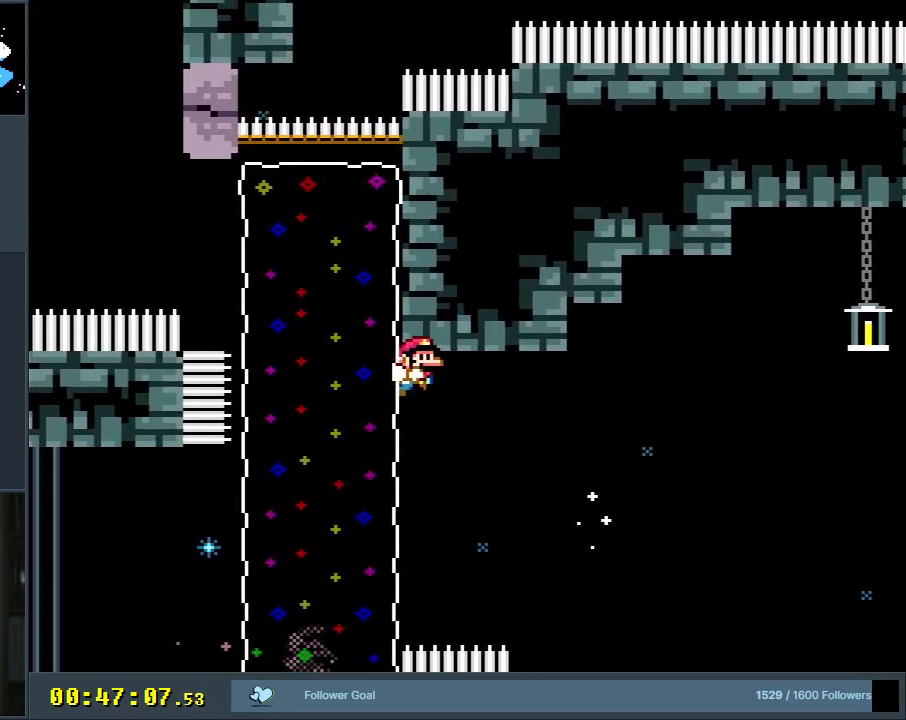
{"buttons": ["B", "Y", "R1", "DPAD_UP", "DPAD_LEFT"], "events": [[217, "R1", "up"], [333, "R1", "down"]]}
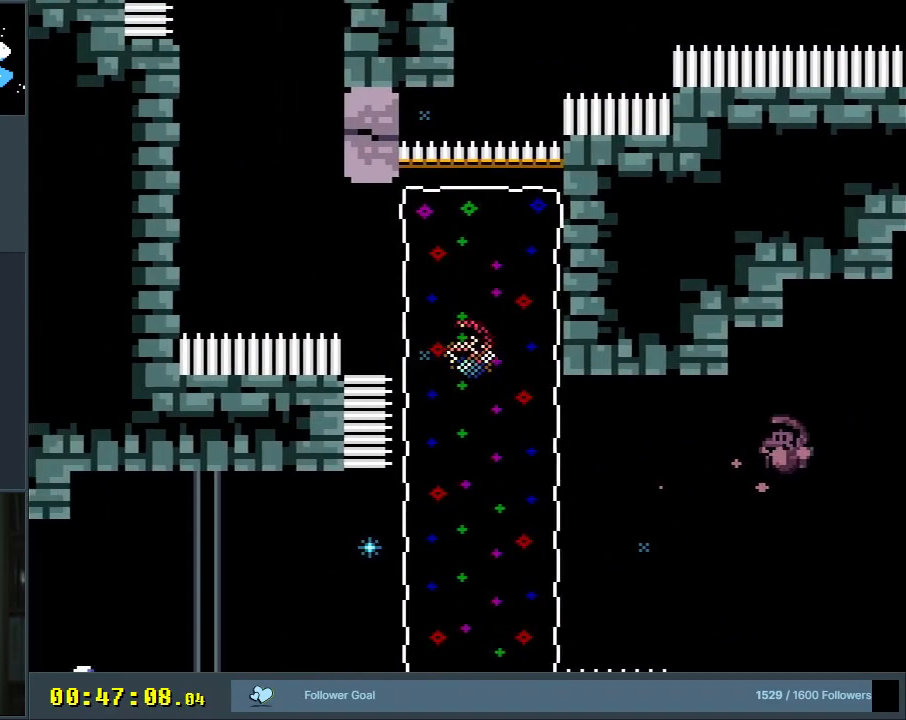
{"buttons": ["B", "Y", "DPAD_UP", "DPAD_LEFT"], "events": [[450, "R1", "up"]]}
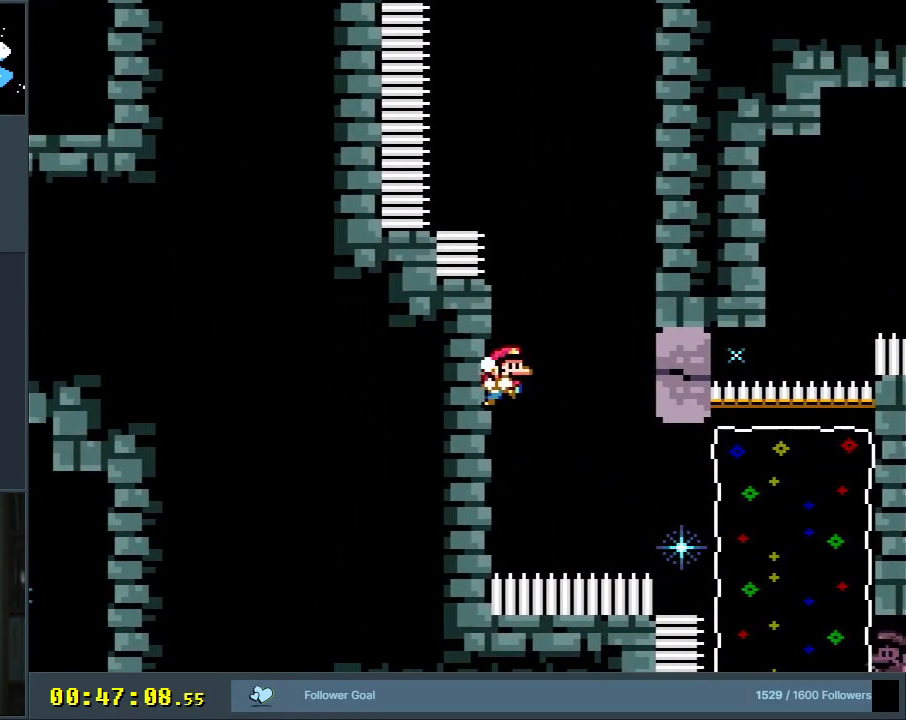
{"buttons": ["B", "Y", "DPAD_RIGHT"], "events": [[100, "DPAD_LEFT", "up"], [167, "DPAD_LEFT", "down"], [250, "B", "up"], [267, "B", "down"], [400, "DPAD_LEFT", "up"], [400, "DPAD_RIGHT", "down"], [417, "DPAD_UP", "up"], [417, "R1", "down"], [450, "R1", "up"]]}
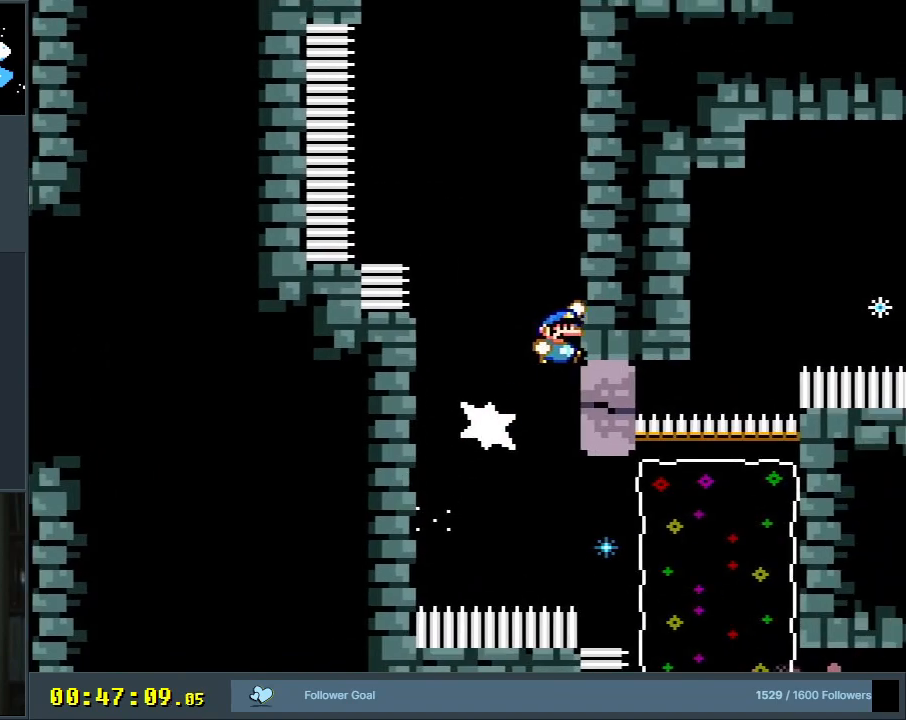
{"buttons": ["Y", "DPAD_RIGHT"], "events": [[300, "B", "up"]]}
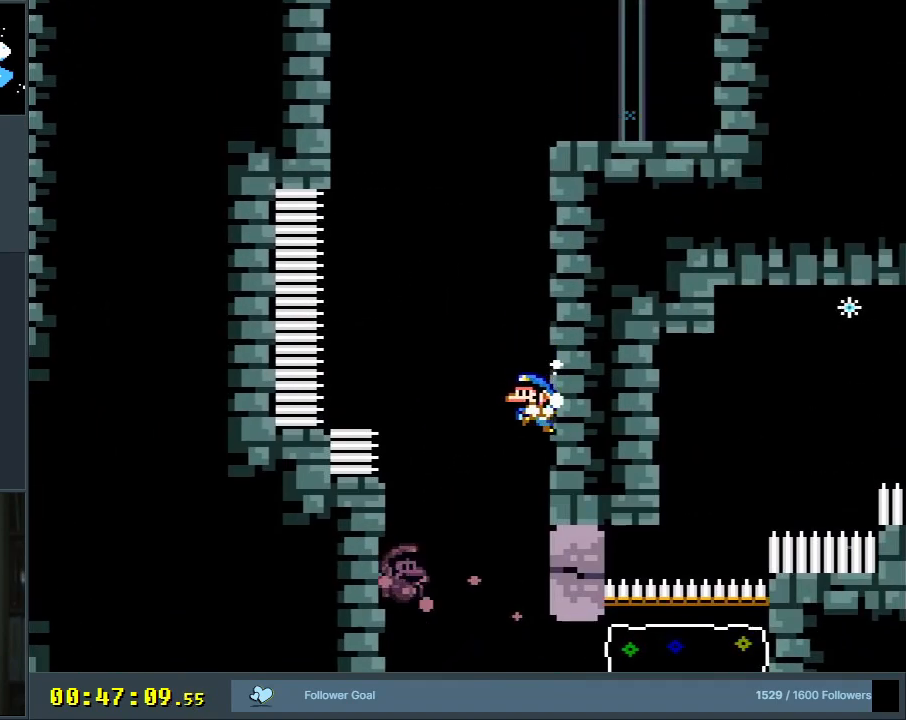
{"buttons": ["B", "Y", "R1", "DPAD_UP", "DPAD_RIGHT"], "events": [[33, "B", "down"], [100, "DPAD_UP", "down"], [433, "R1", "down"]]}
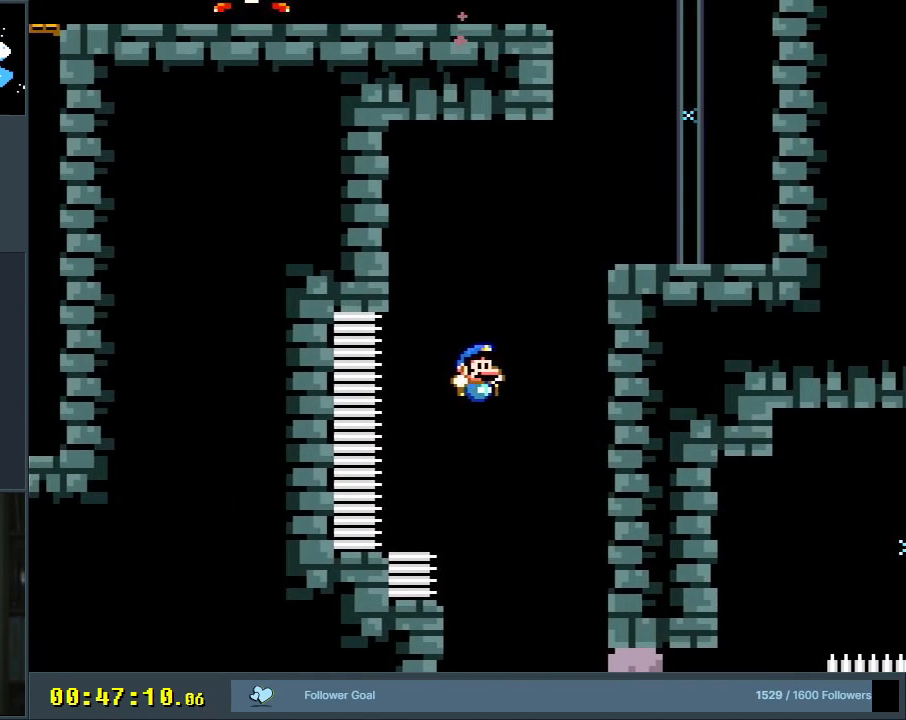
{"buttons": ["B", "Y", "DPAD_UP", "DPAD_RIGHT"], "events": [[233, "R1", "up"], [267, "B", "up"], [433, "B", "down"]]}
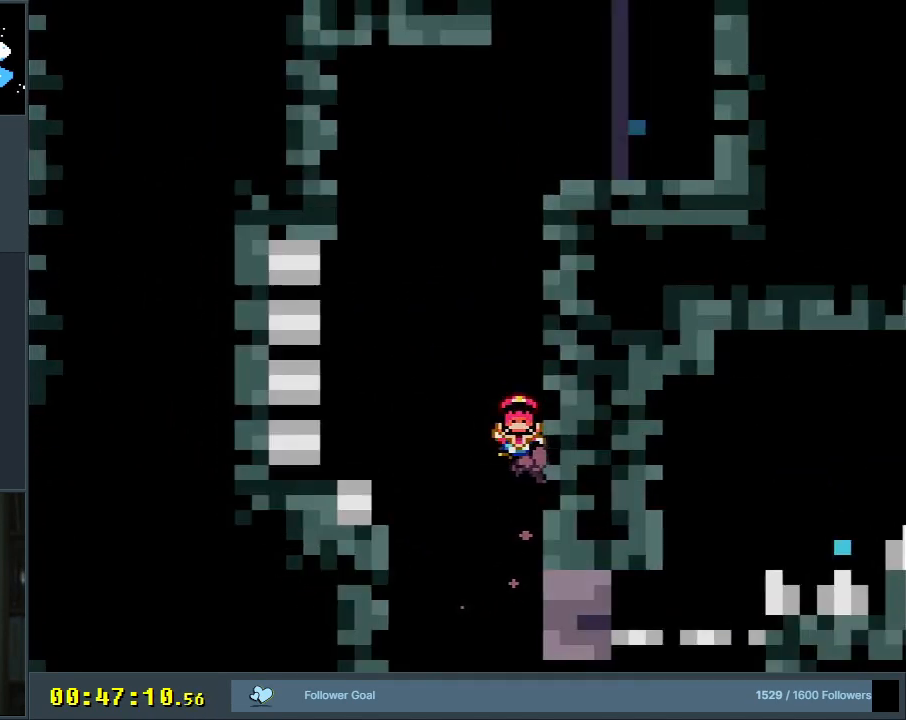
{"buttons": [], "events": [[233, "DPAD_RIGHT", "up"], [233, "DPAD_UP", "up"], [283, "B", "up"], [333, "Y", "up"]]}
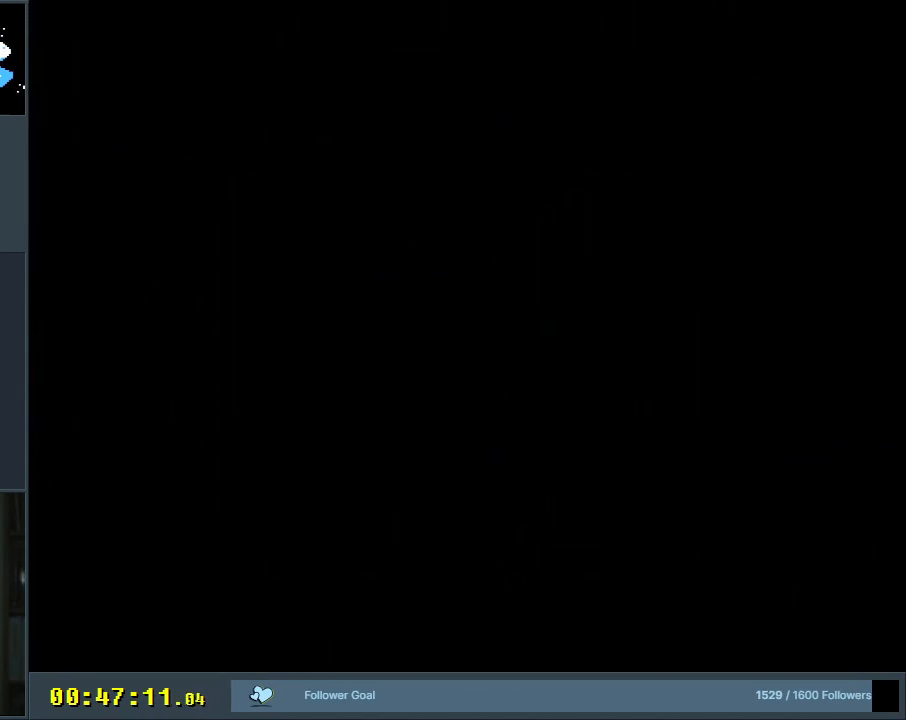
{"buttons": ["B", "Y"], "events": [[100, "Y", "down"], [383, "B", "down"]]}
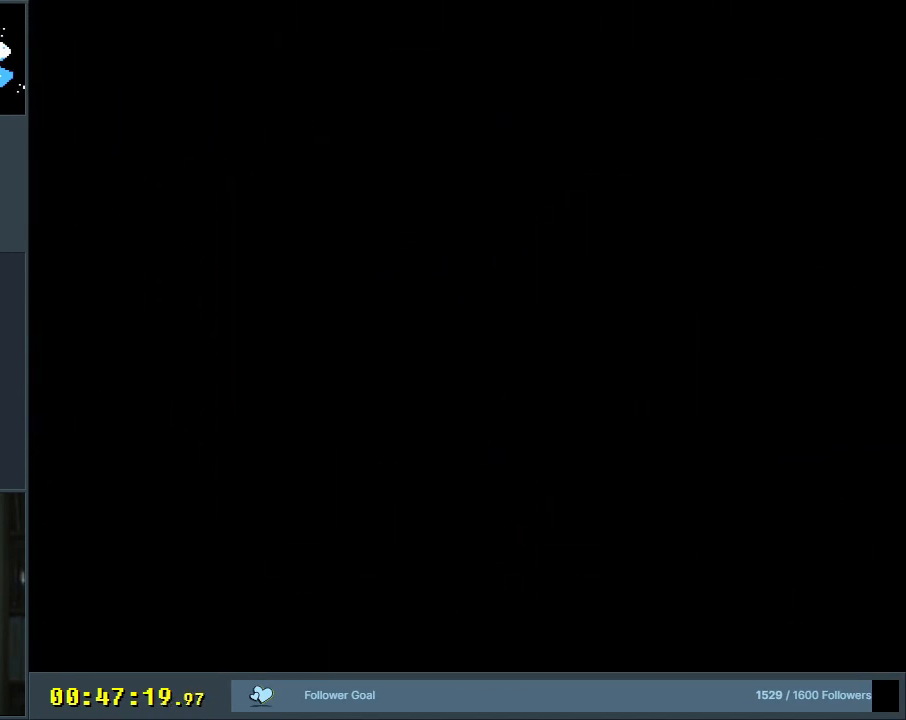
{"buttons": ["B", "Y"], "events": []}
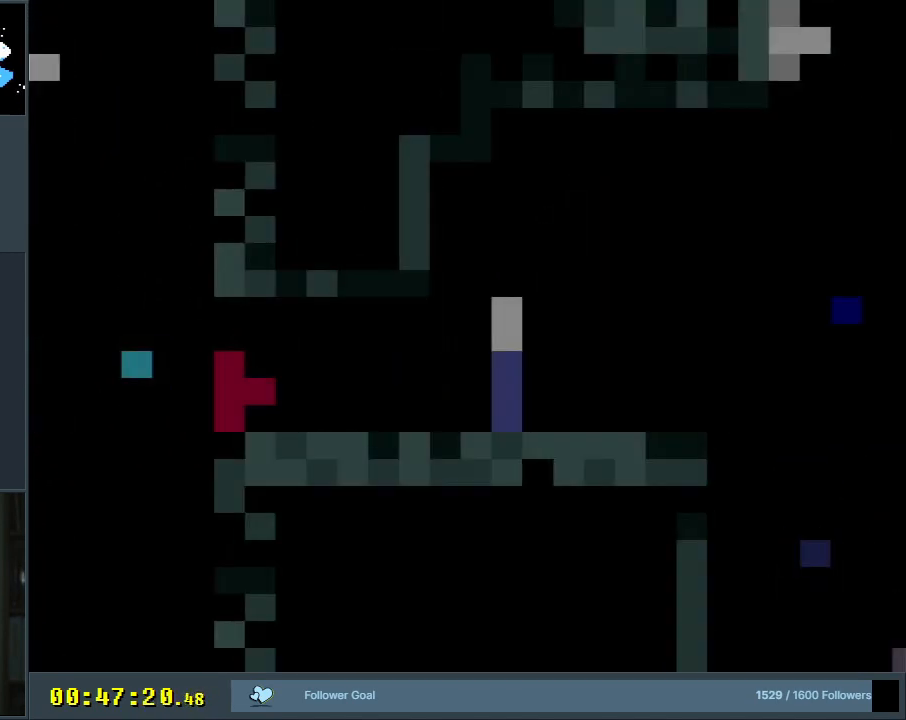
{"buttons": ["Y", "DPAD_RIGHT"], "events": [[300, "B", "up"], [333, "DPAD_RIGHT", "down"]]}
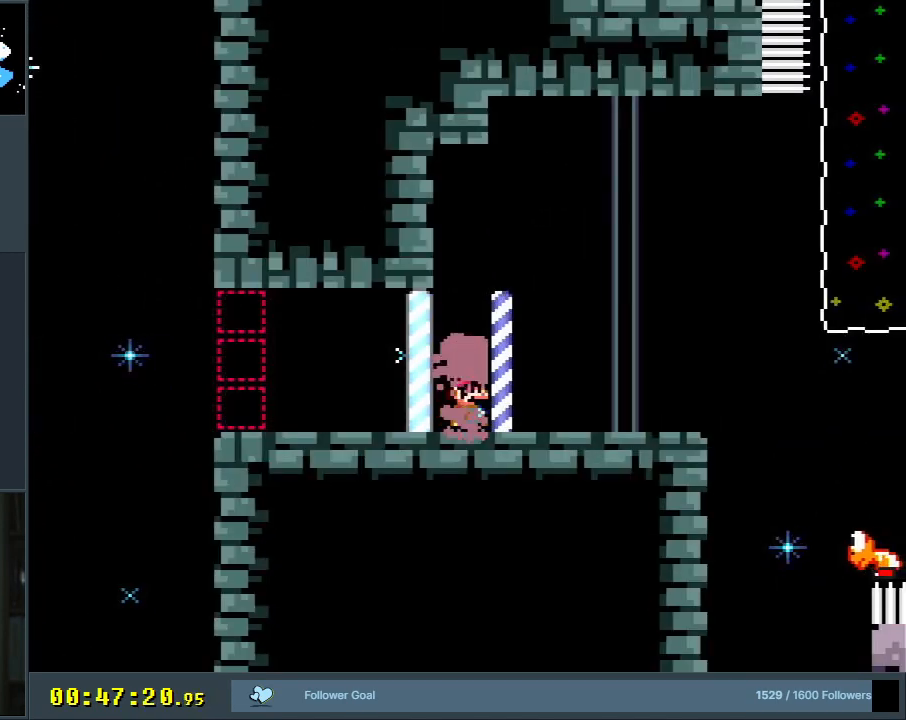
{"buttons": ["Y", "DPAD_UP", "DPAD_RIGHT"], "events": [[300, "B", "down"], [367, "DPAD_UP", "down"], [417, "B", "up"]]}
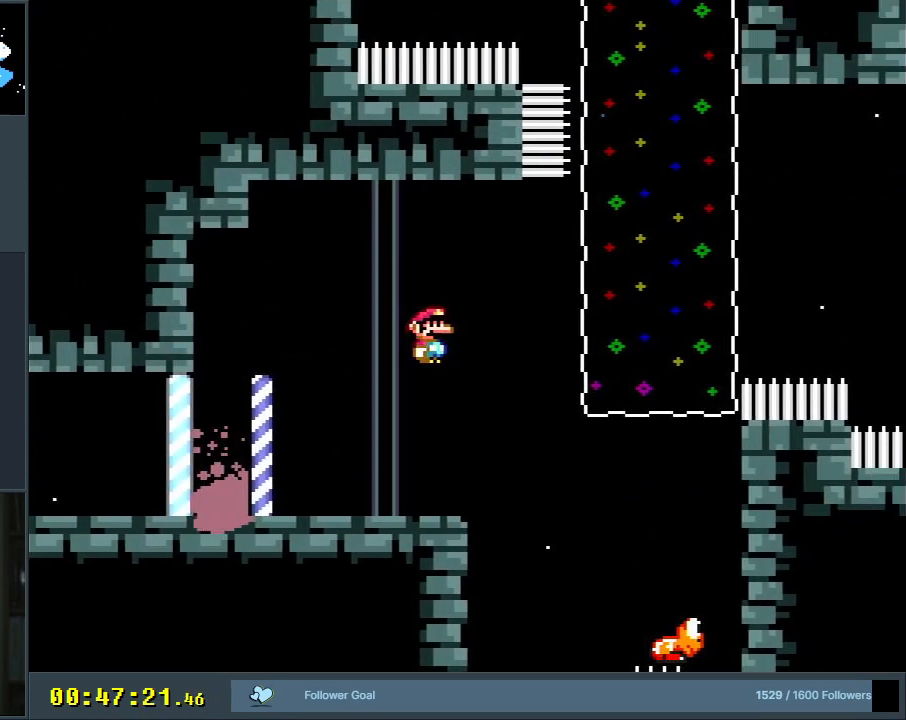
{"buttons": ["B", "Y", "R1", "DPAD_UP"], "events": [[150, "B", "down"], [283, "R1", "down"], [500, "DPAD_RIGHT", "up"]]}
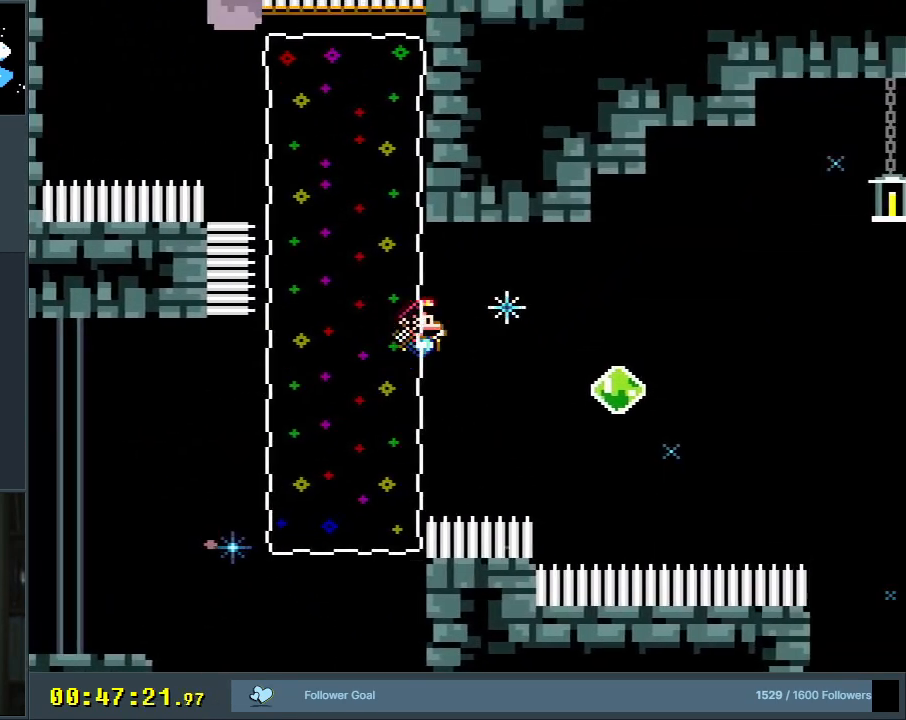
{"buttons": ["B", "Y", "R1", "DPAD_UP", "DPAD_LEFT"], "events": [[33, "DPAD_LEFT", "down"], [33, "DPAD_UP", "up"], [33, "R1", "up"], [100, "DPAD_UP", "down"], [450, "R1", "down"]]}
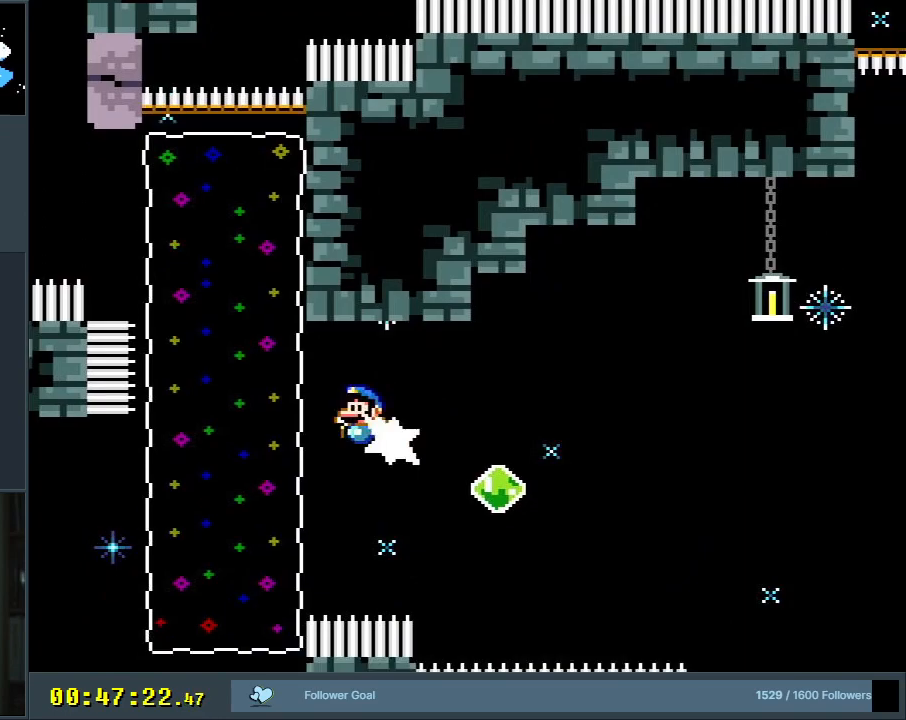
{"buttons": ["B", "Y", "DPAD_UP", "DPAD_LEFT"], "events": [[500, "R1", "up"]]}
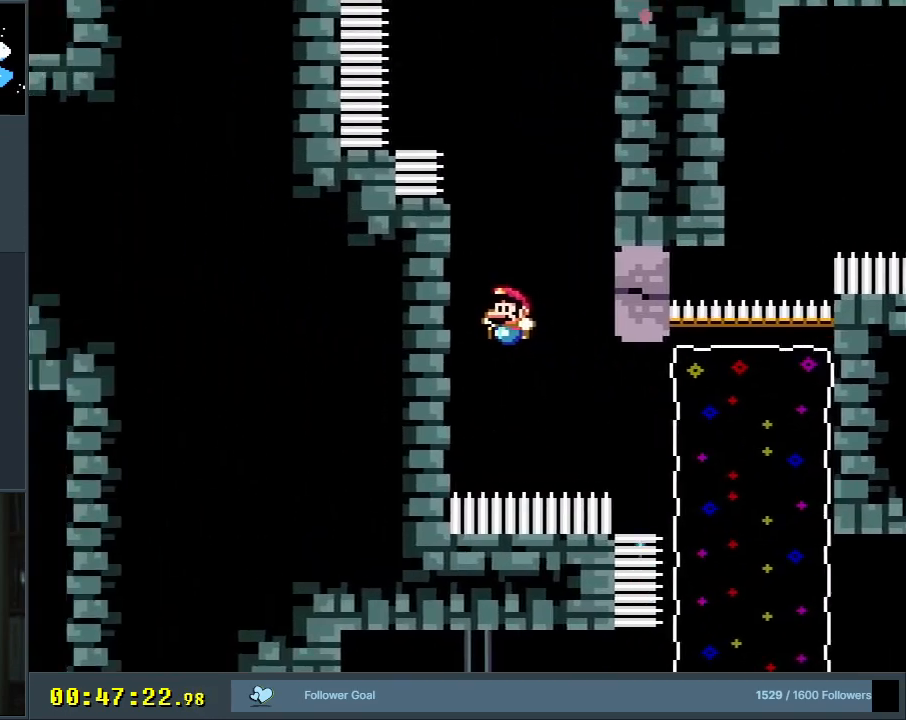
{"buttons": ["B", "Y", "DPAD_RIGHT"], "events": [[67, "B", "up"], [183, "B", "down"], [350, "DPAD_LEFT", "up"], [383, "DPAD_UP", "up"], [467, "DPAD_RIGHT", "down"]]}
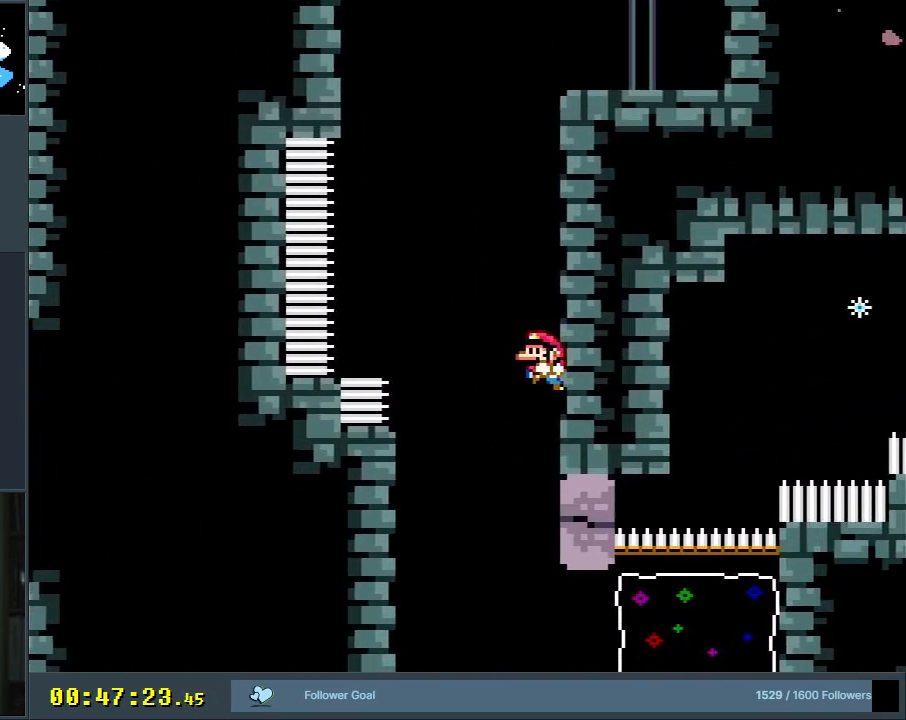
{"buttons": ["B", "Y", "DPAD_UP", "DPAD_RIGHT"], "events": [[50, "B", "up"], [167, "B", "down"], [167, "DPAD_UP", "down"], [300, "DPAD_RIGHT", "up"], [467, "DPAD_RIGHT", "down"]]}
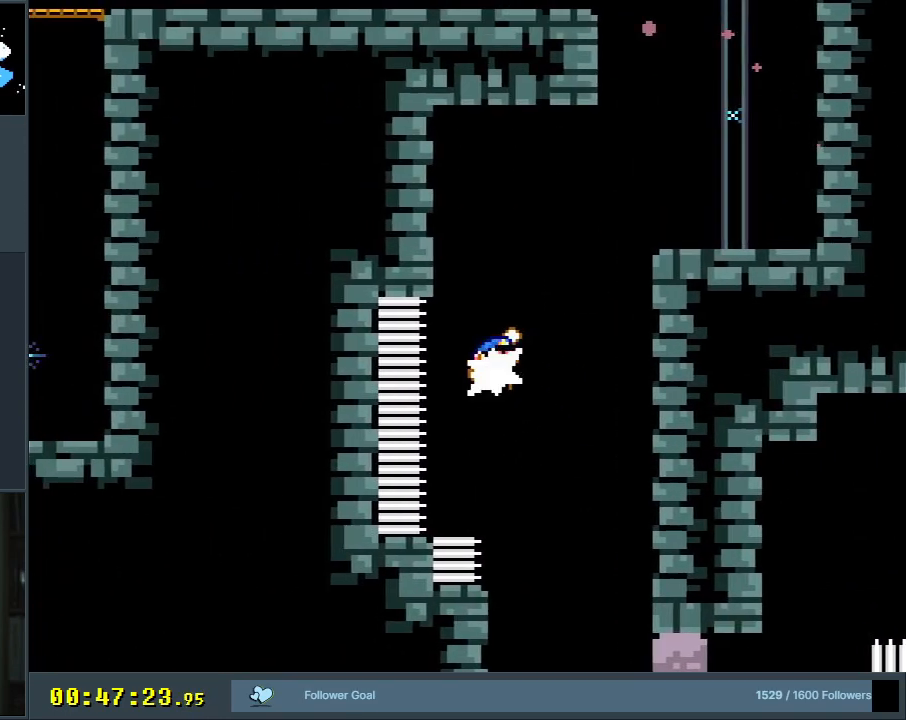
{"buttons": ["Y"], "events": [[17, "R1", "down"], [383, "R1", "up"], [450, "B", "up"], [450, "DPAD_RIGHT", "up"], [483, "DPAD_UP", "up"]]}
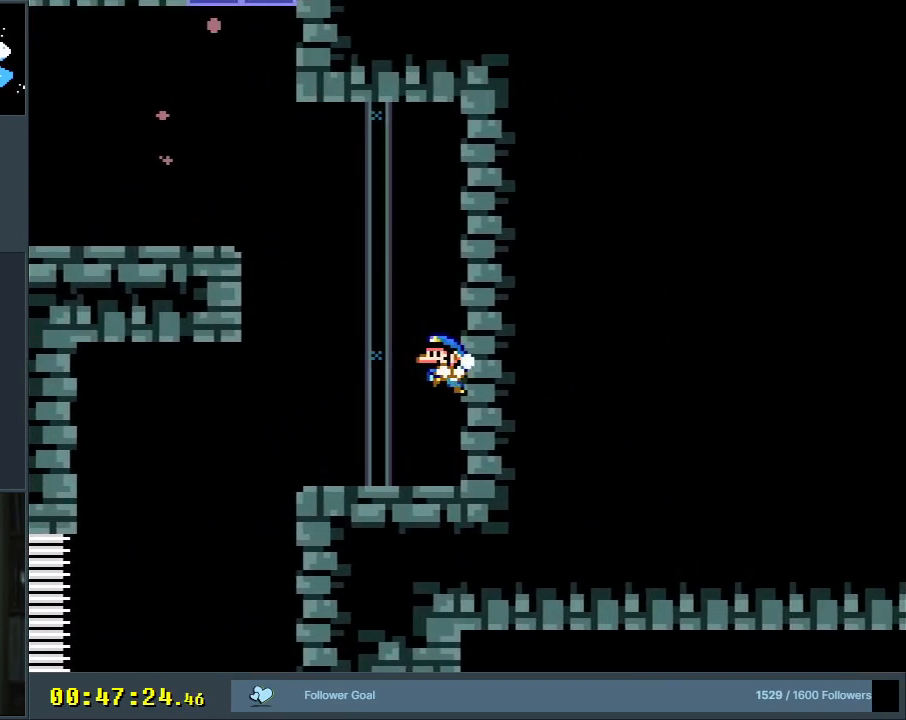
{"buttons": ["B", "Y", "DPAD_UP", "DPAD_LEFT"], "events": [[150, "DPAD_LEFT", "down"], [333, "B", "down"], [383, "DPAD_UP", "down"]]}
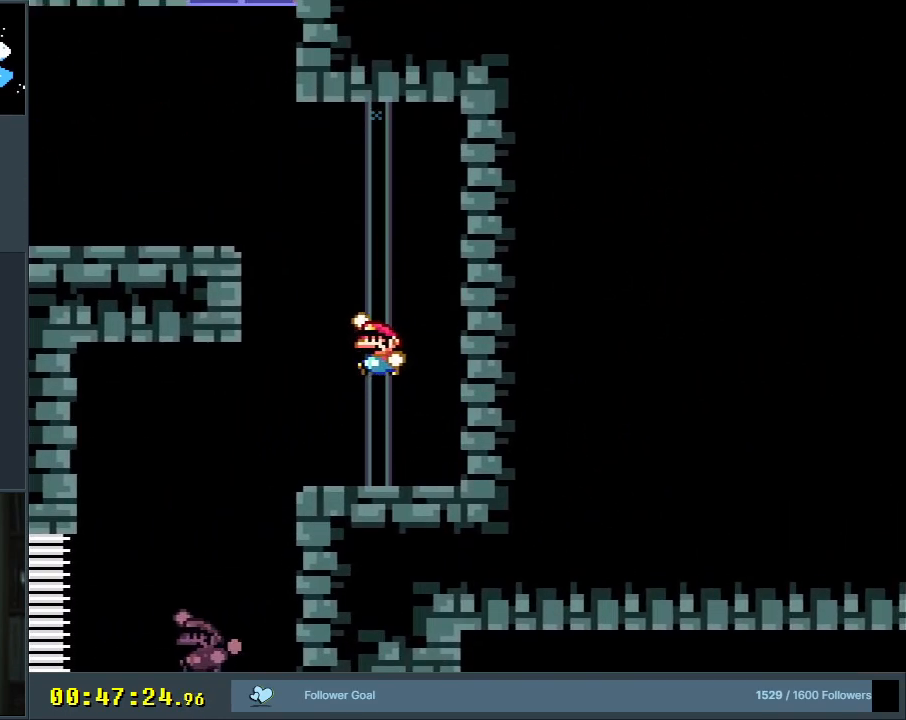
{"buttons": ["B", "Y", "DPAD_LEFT"], "events": [[117, "DPAD_UP", "up"], [217, "B", "up"], [367, "B", "down"]]}
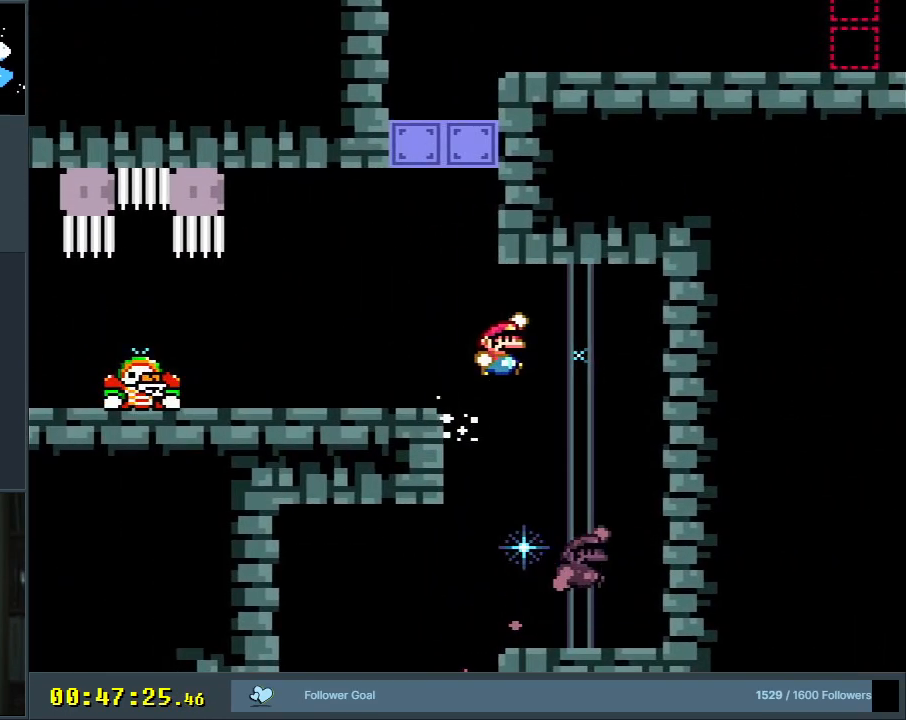
{"buttons": ["B", "Y", "R1", "DPAD_RIGHT"], "events": [[33, "B", "up"], [67, "DPAD_UP", "down"], [117, "B", "down"], [217, "R1", "down"], [333, "DPAD_UP", "up"], [367, "DPAD_LEFT", "up"], [450, "DPAD_RIGHT", "down"]]}
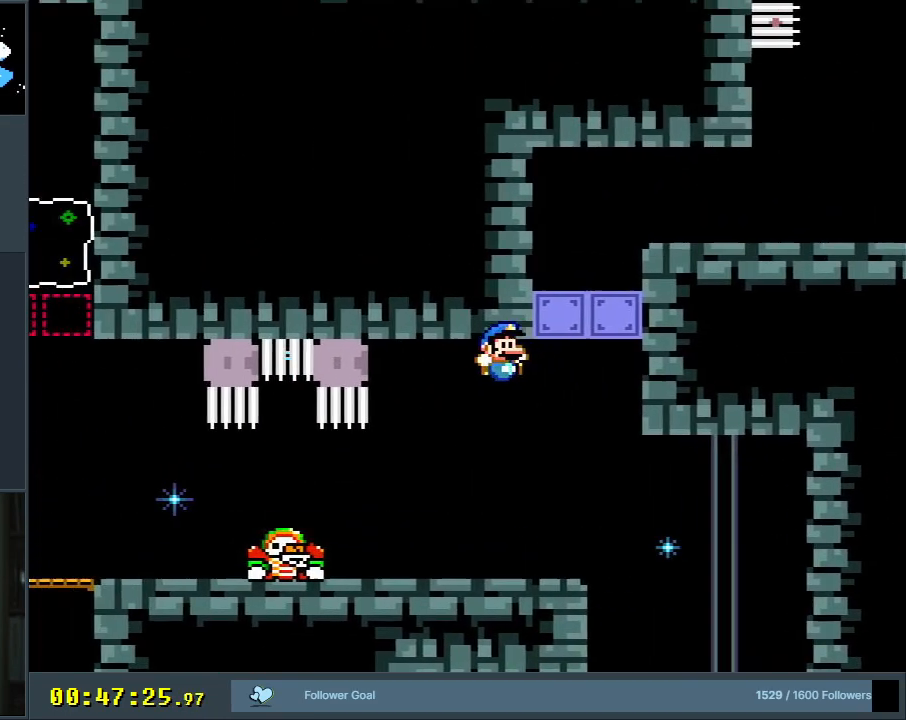
{"buttons": ["B", "Y"], "events": [[83, "R1", "up"], [167, "B", "up"], [217, "DPAD_RIGHT", "up"], [300, "DPAD_LEFT", "down"], [417, "DPAD_LEFT", "up"], [500, "B", "down"]]}
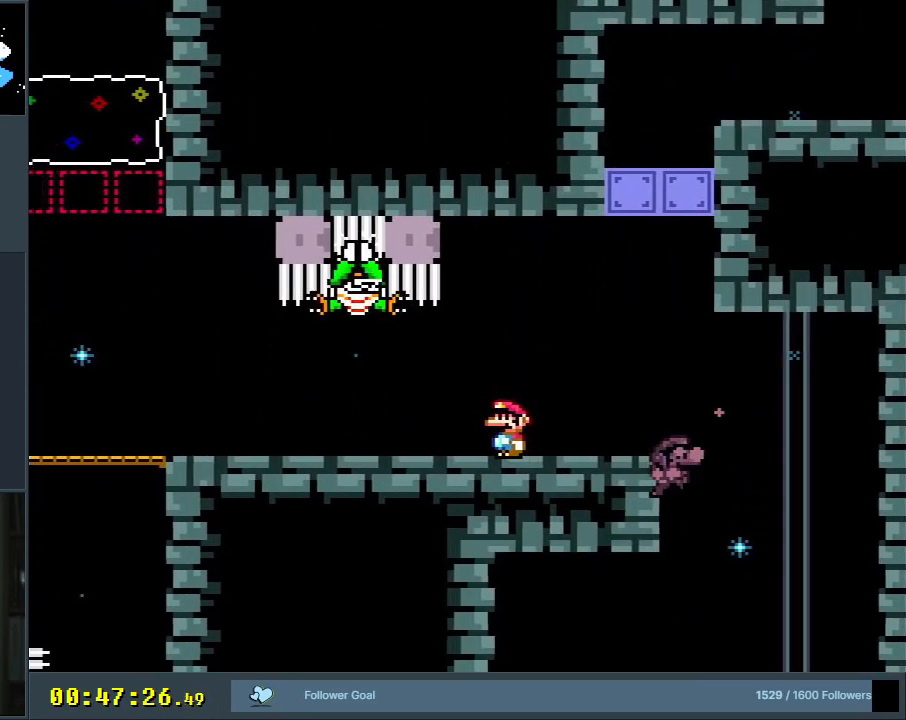
{"buttons": ["Y"], "events": [[383, "B", "up"]]}
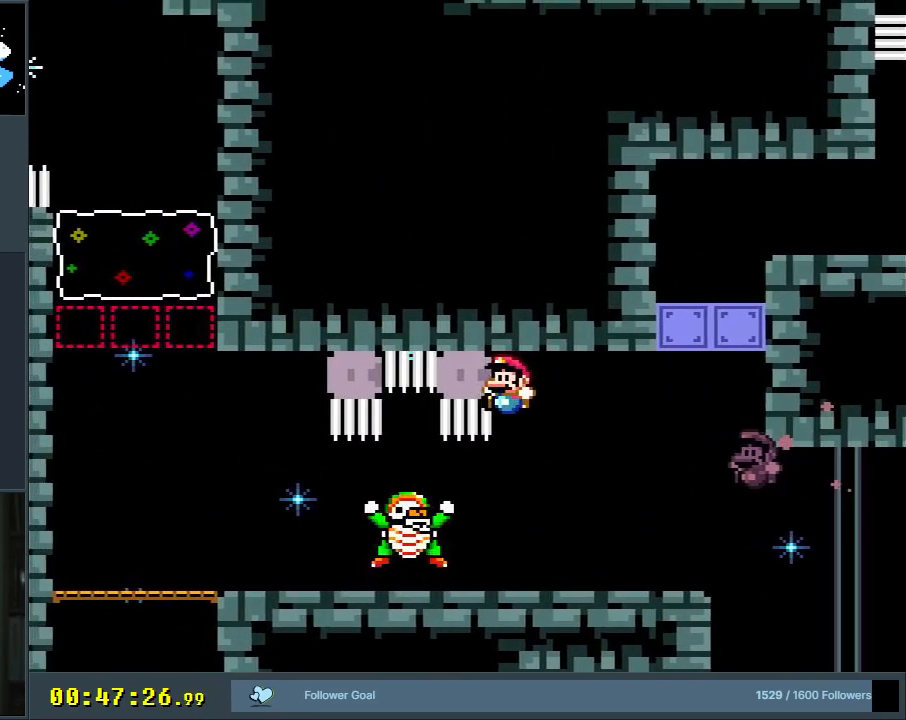
{"buttons": ["Y", "DPAD_LEFT"], "events": [[83, "DPAD_LEFT", "down"]]}
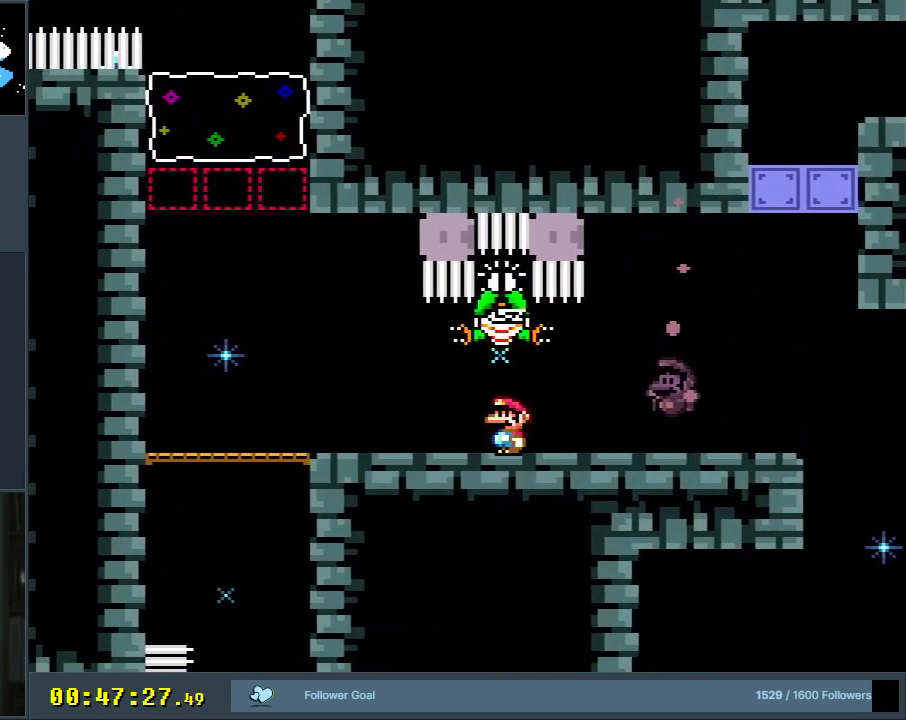
{"buttons": ["Y"], "events": [[317, "DPAD_LEFT", "up"], [333, "B", "down"], [483, "B", "up"]]}
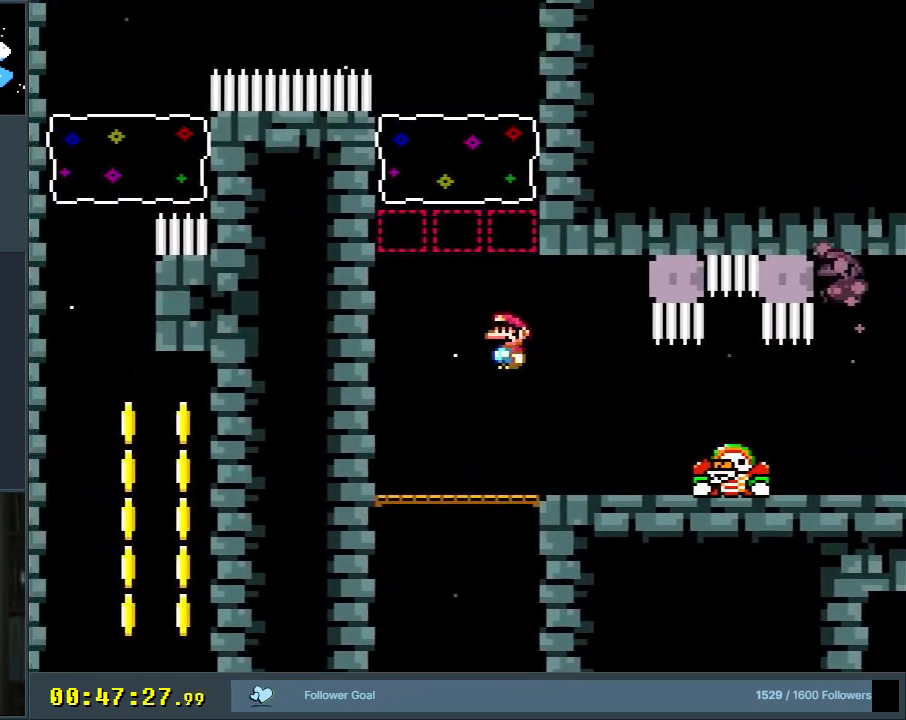
{"buttons": ["B", "Y", "R1", "DPAD_UP", "DPAD_LEFT"], "events": [[33, "DPAD_RIGHT", "down"], [67, "B", "down"], [117, "DPAD_UP", "down"], [167, "DPAD_RIGHT", "up"], [200, "R1", "down"], [450, "DPAD_LEFT", "down"]]}
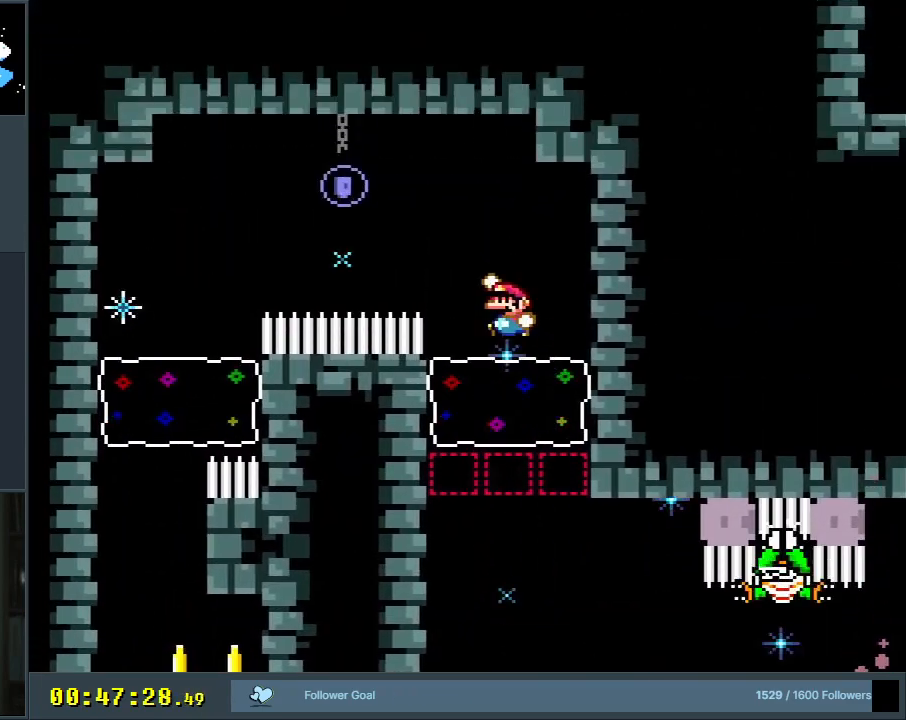
{"buttons": ["B", "Y", "R1", "DPAD_UP", "DPAD_LEFT"], "events": [[367, "R1", "up"], [467, "R1", "down"]]}